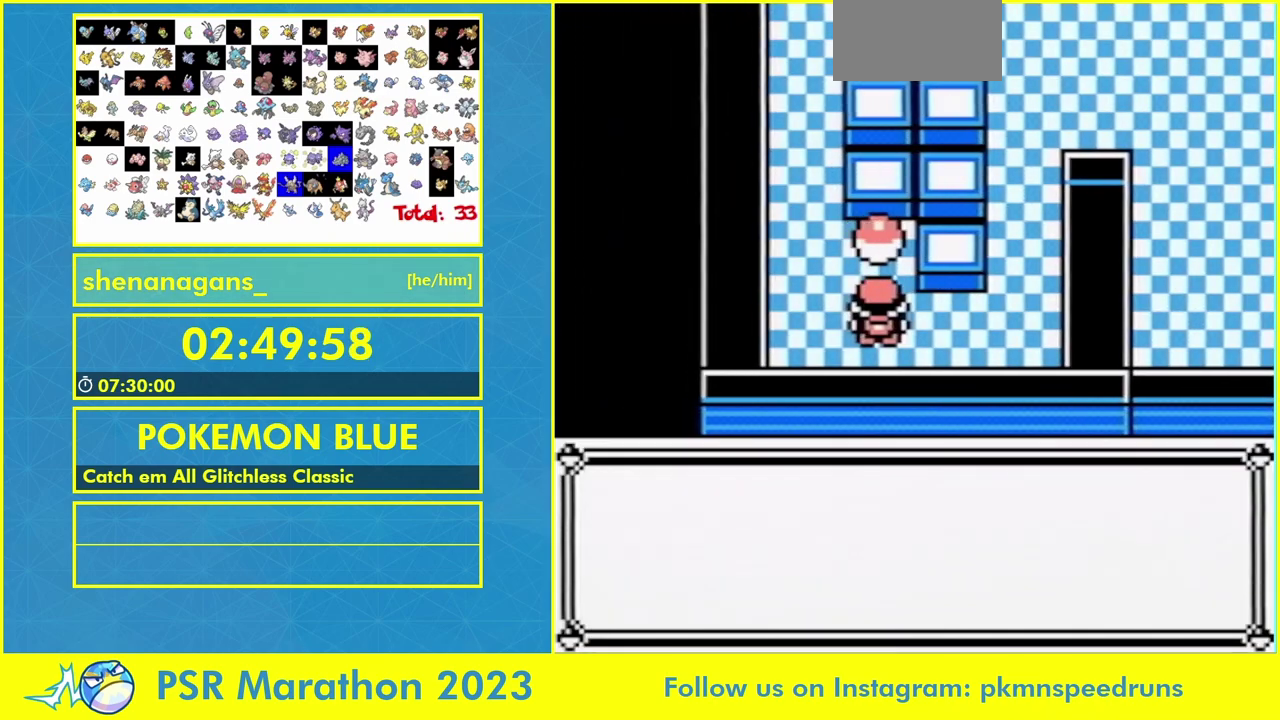
Gameplay with a controller (Nintendo layout); each line is a JSON object with the inputs held at the frame after it. "events" lists button and stick changes between this image and that frame as [ms after this image, input, new state], when the widget could be followed in between. Not read: A L3 R3.
{"buttons": ["B", "L1", "DPAD_DOWN", "SELECT"], "events": []}
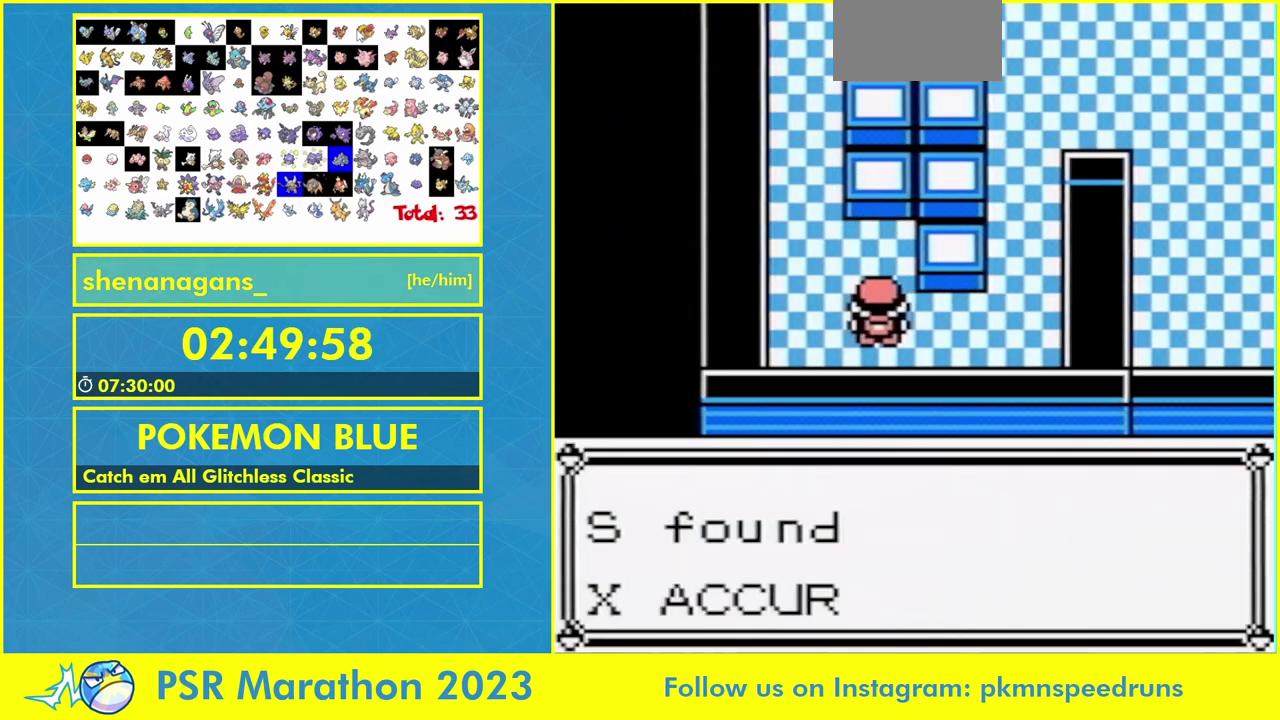
{"buttons": ["B", "L1", "DPAD_DOWN", "DPAD_RIGHT", "SELECT"], "events": [[333, "DPAD_RIGHT", "down"]]}
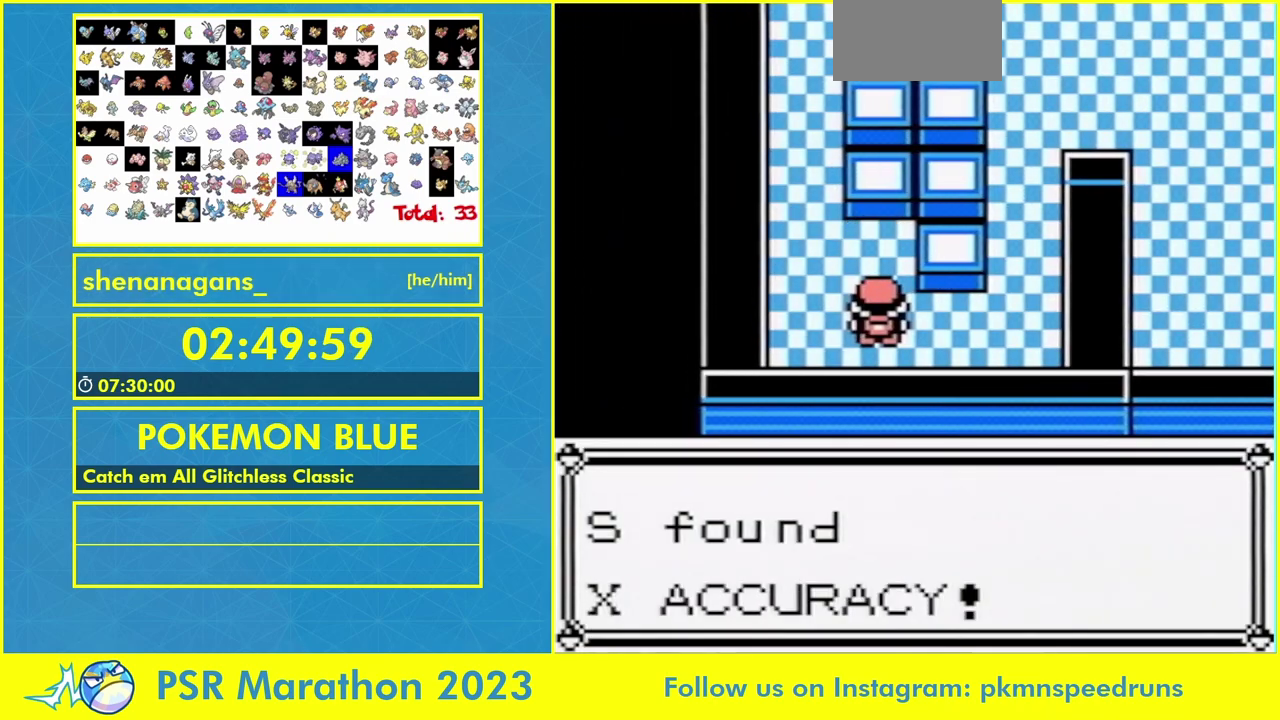
{"buttons": ["B", "L1", "DPAD_DOWN", "DPAD_RIGHT", "SELECT"], "events": []}
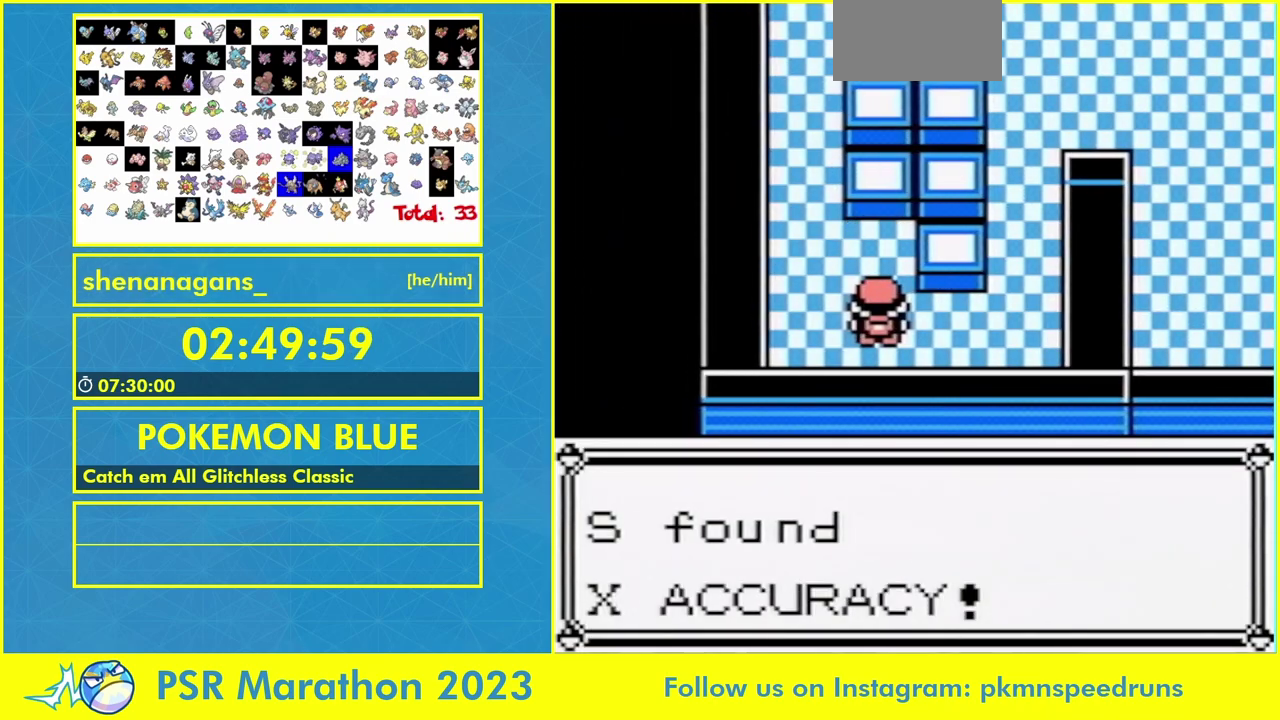
{"buttons": ["B", "L1", "DPAD_DOWN", "DPAD_RIGHT", "SELECT"]}